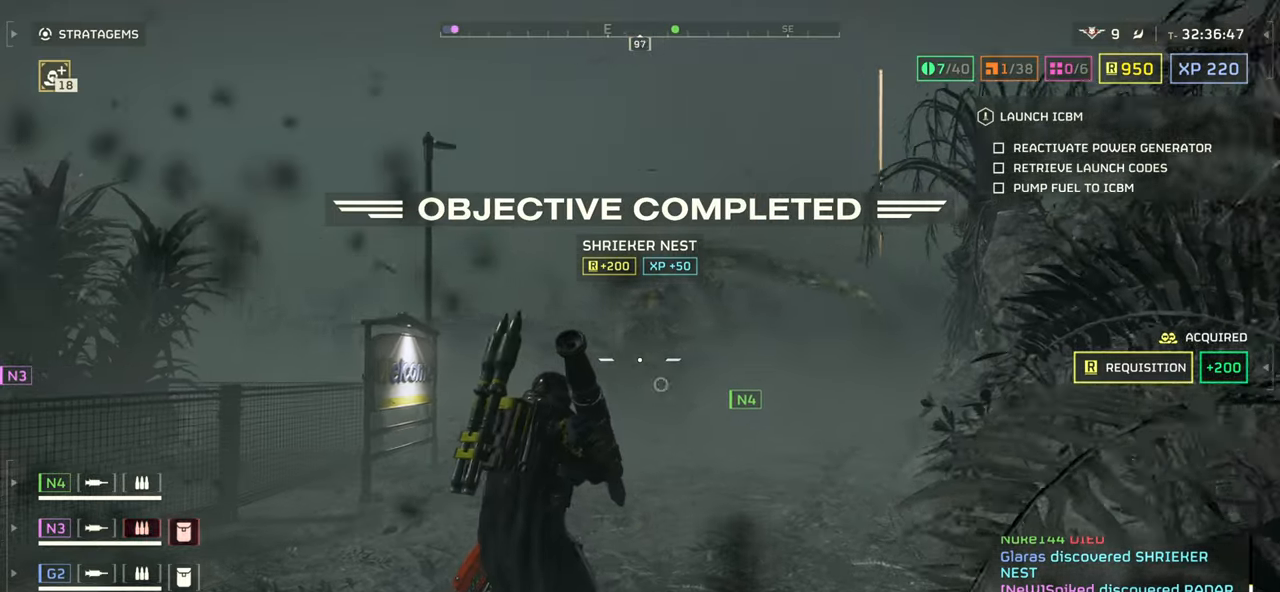
Gameplay with keyboard and mouse; each line is a JSON object with the keys and mouse buttons held at the frame after it. "events" lists presses ("down") and releases ("up") of ".", "/", "0", "1", "2", "3", "4", "5", "6", "7", "8", "9", "a", "alt", "b", "c", "caps_lock", "comma", "ctrl", "d", "e", "f", "g", "h", "i", "j", "k", "l", "m", "n", "o", "p", "q", "r", "s", "semicolon", "shift", "space", "super", "t", "tab", "tilde", "u", "v", "w", "x", "y", "z", "mouse_left", "mouse_wheel", "mouse_right", "mouse_mb4" and "mouse_mb5" between this image and that frame as [ms after this image, input, new state], when the widget could be followed in between. "mouse_left", "mouse_wheel", "mouse_right", "mouse_mb4", "mouse_mb5" = the "left", "wheel", "right", "mb4", "mb5" buttons of the "mouse" list. No other keys are recorded. "wheel" means that the mouse wheel is clicked or scrolled. Mouse movement is not recorded.
{"keys": ["r"], "mouse": [], "events": [[67, "r", "down"], [184, "r", "up"], [267, "r", "down"], [350, "r", "up"], [467, "r", "down"]]}
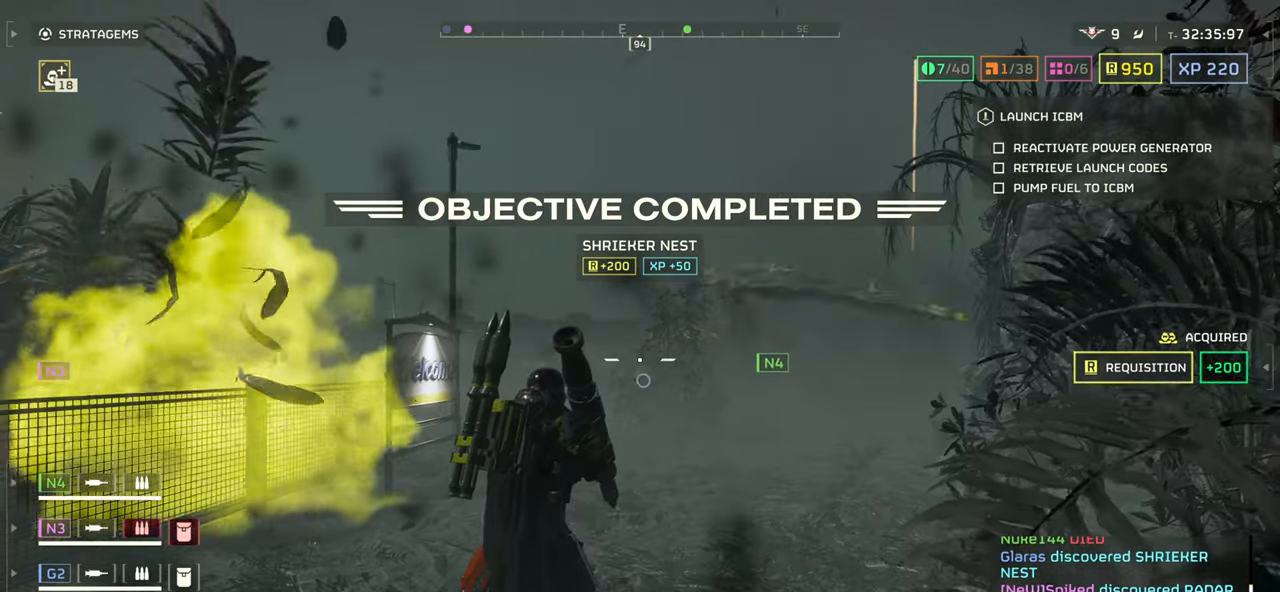
{"keys": ["w"], "mouse": [], "events": [[34, "r", "up"], [184, "w", "down"]]}
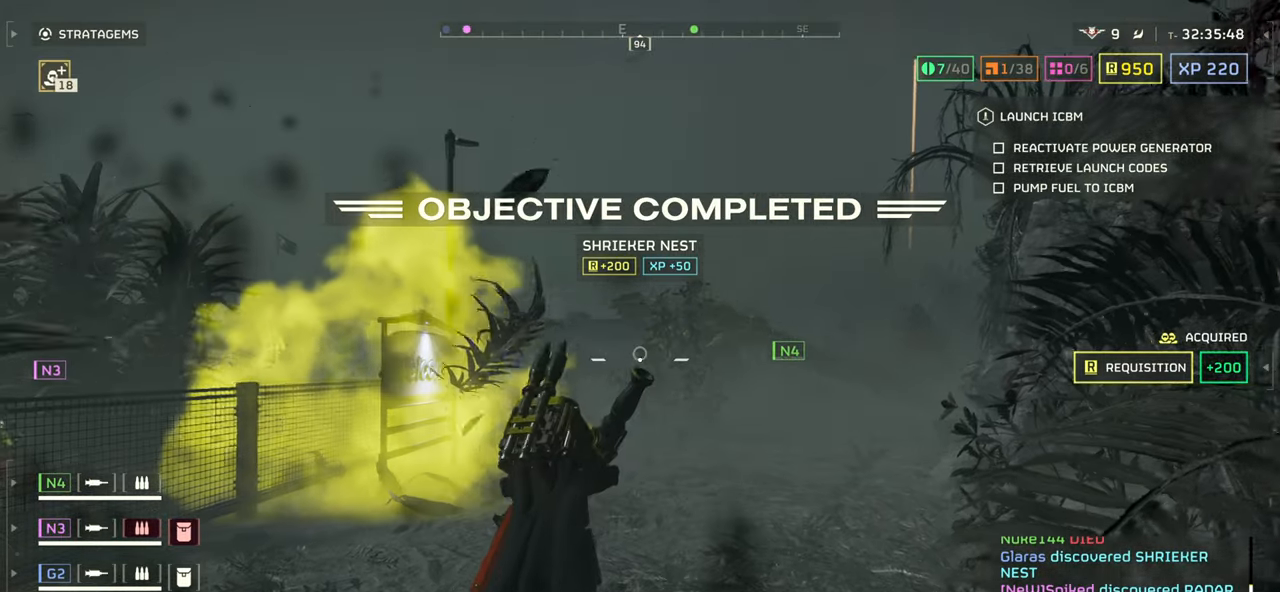
{"keys": ["w"], "mouse": [], "events": [[34, "1", "down"], [184, "1", "up"]]}
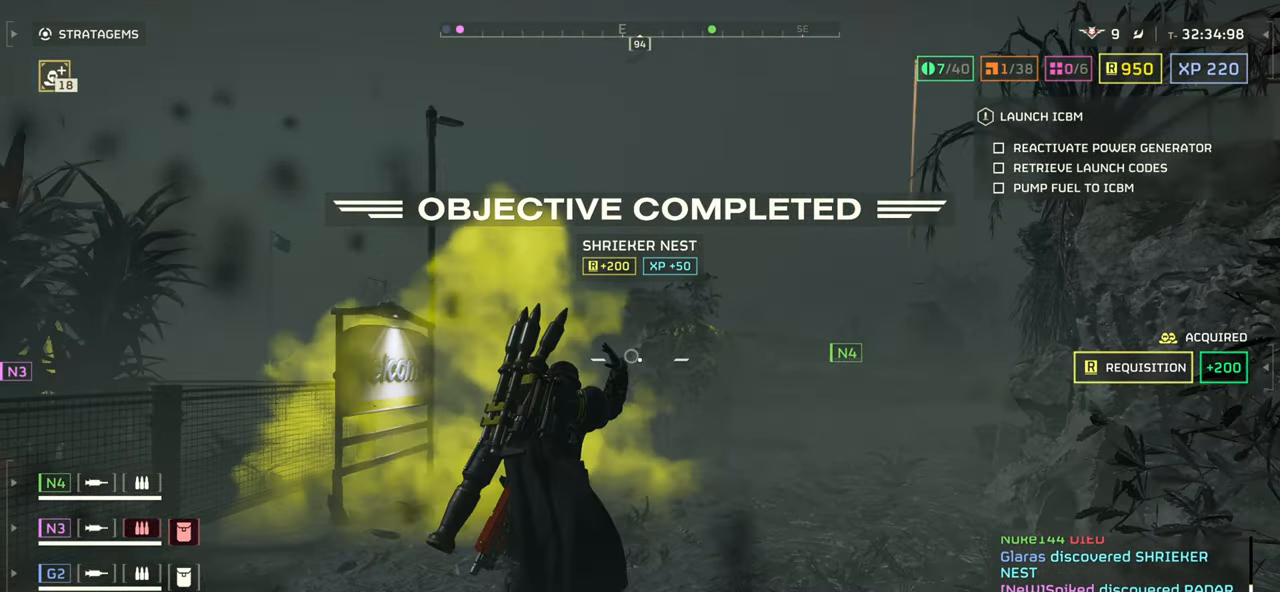
{"keys": ["w"], "mouse": [], "events": [[350, "shift", "down"], [467, "shift", "up"]]}
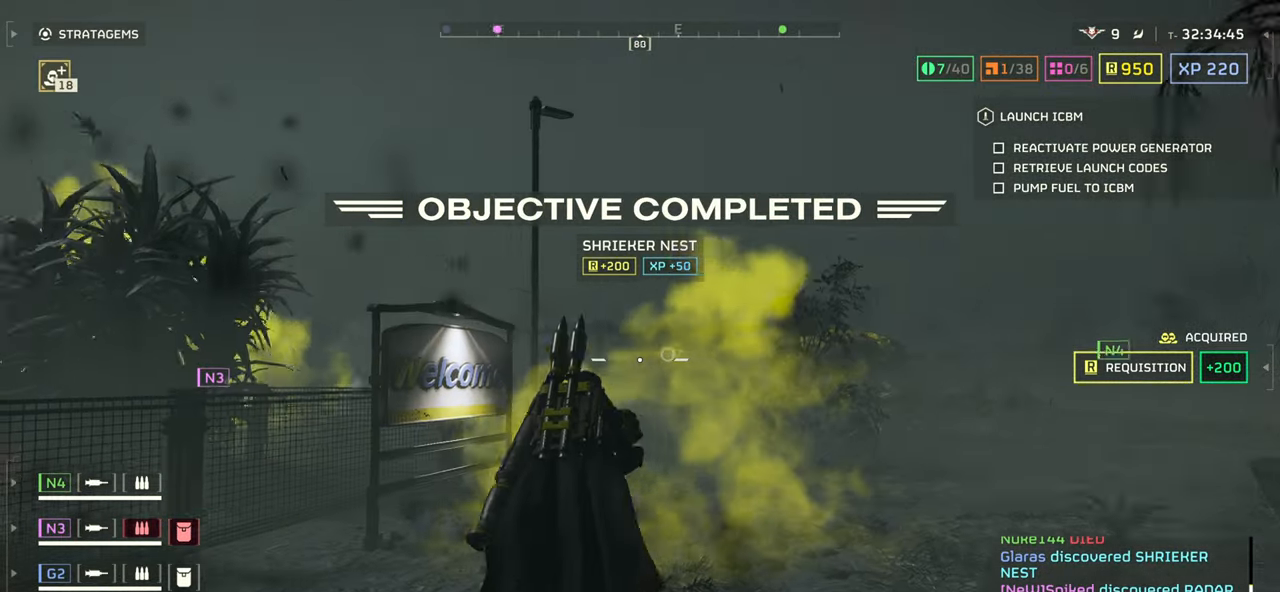
{"keys": ["w"], "mouse": [], "events": []}
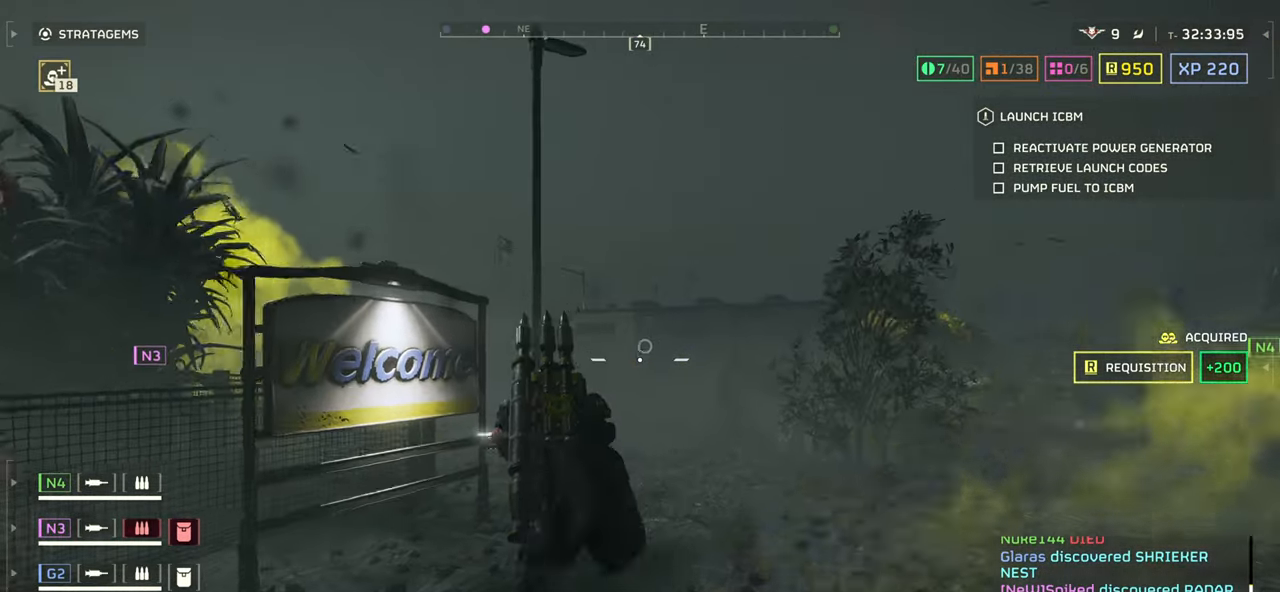
{"keys": ["tab", "w"], "mouse": [], "events": [[234, "tab", "down"]]}
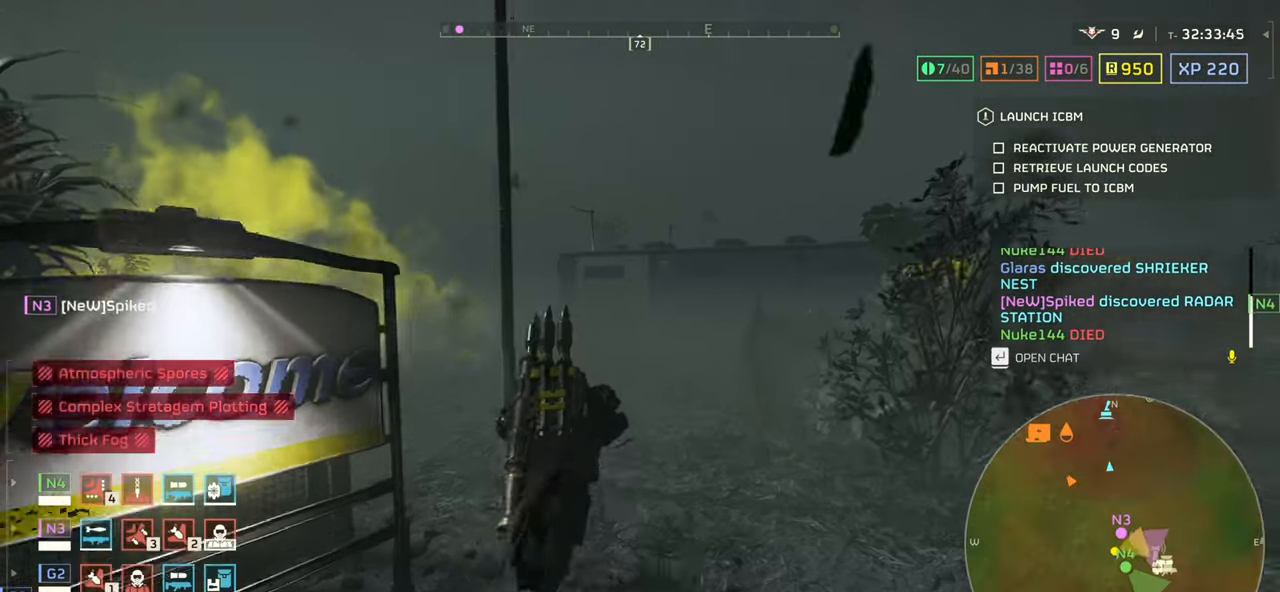
{"keys": ["tab", "w"], "mouse": [], "events": []}
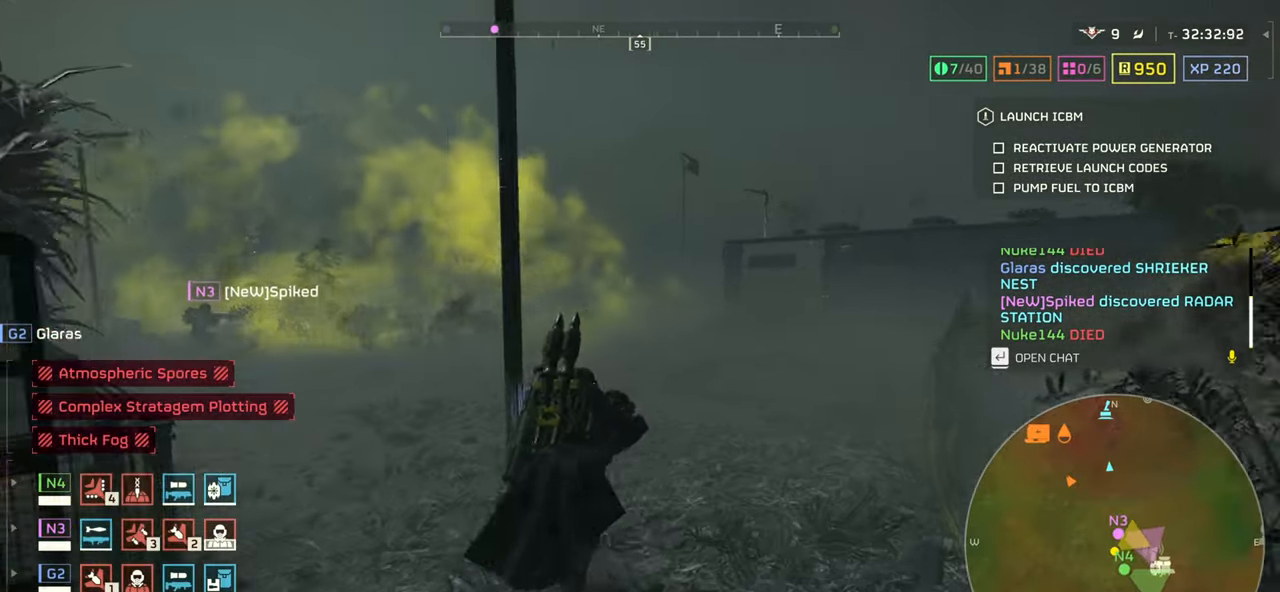
{"keys": ["w"], "mouse": [], "events": [[350, "tab", "up"]]}
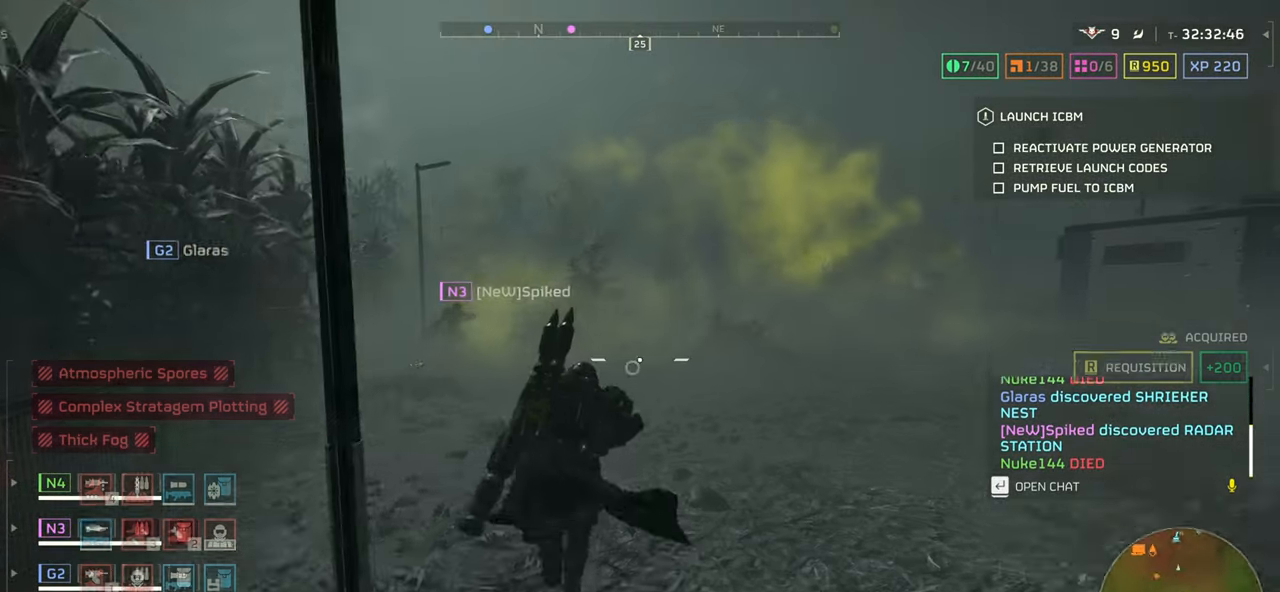
{"keys": ["w"], "mouse": ["left", "right"], "events": [[217, "mouse_right", "down"], [450, "mouse_left", "down"]]}
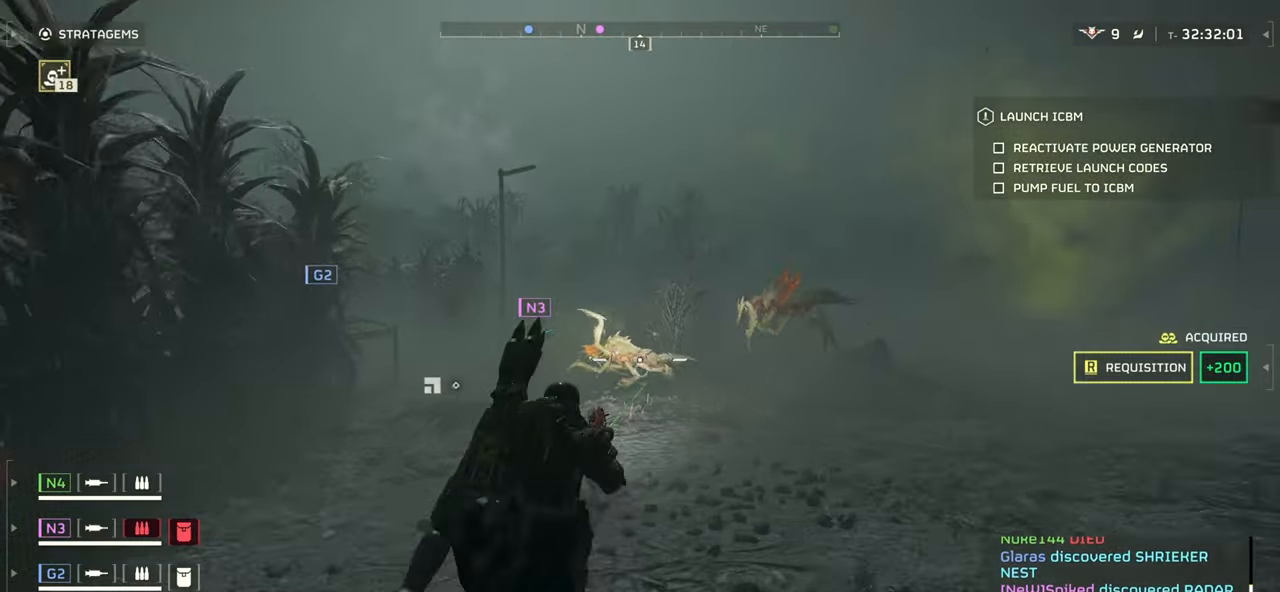
{"keys": ["a", "w"], "mouse": ["right"], "events": [[50, "mouse_left", "up"], [367, "a", "down"], [367, "mouse_left", "down"], [433, "mouse_left", "up"]]}
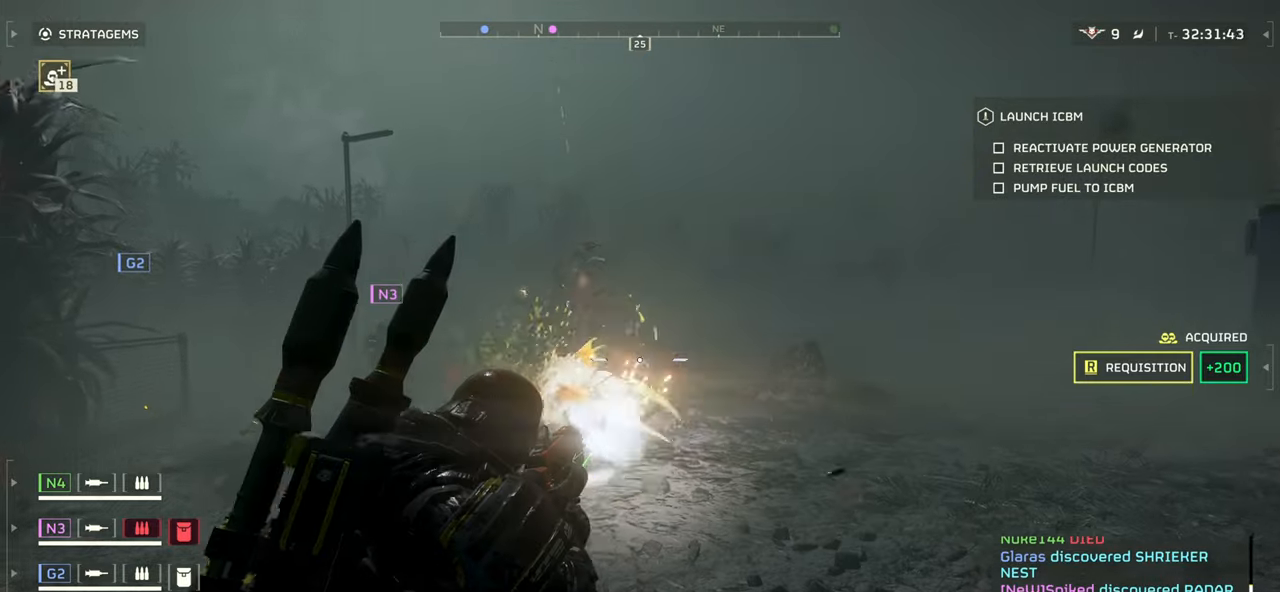
{"keys": ["w"], "mouse": [], "events": [[450, "mouse_right", "up"], [483, "a", "up"]]}
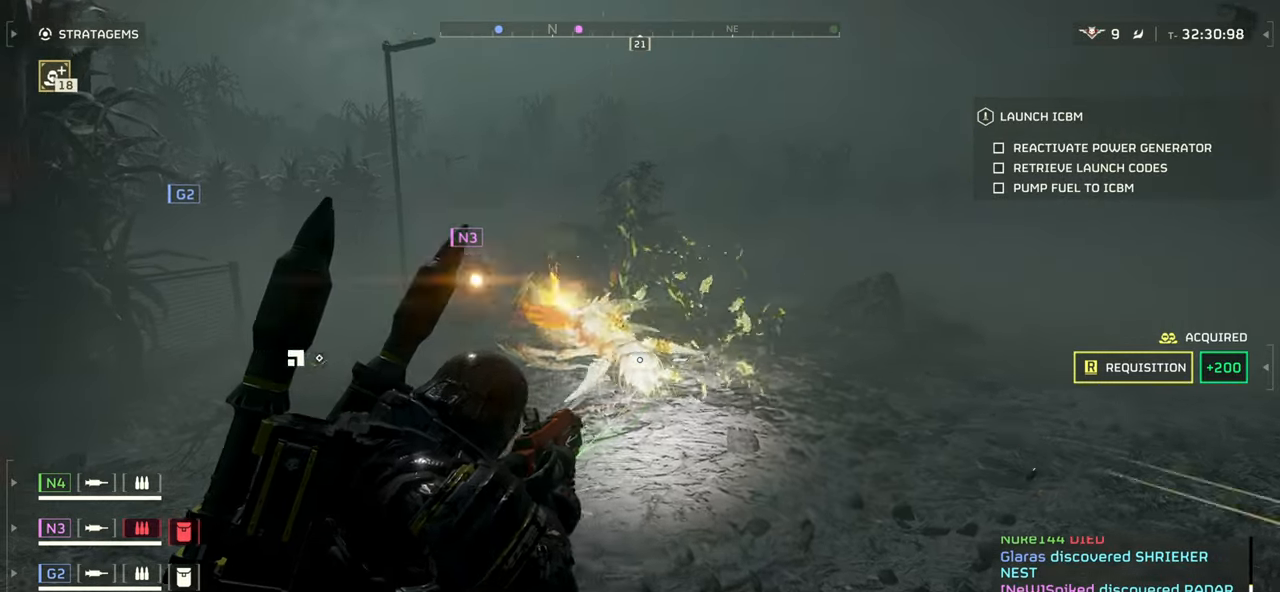
{"keys": ["w"], "mouse": [], "events": []}
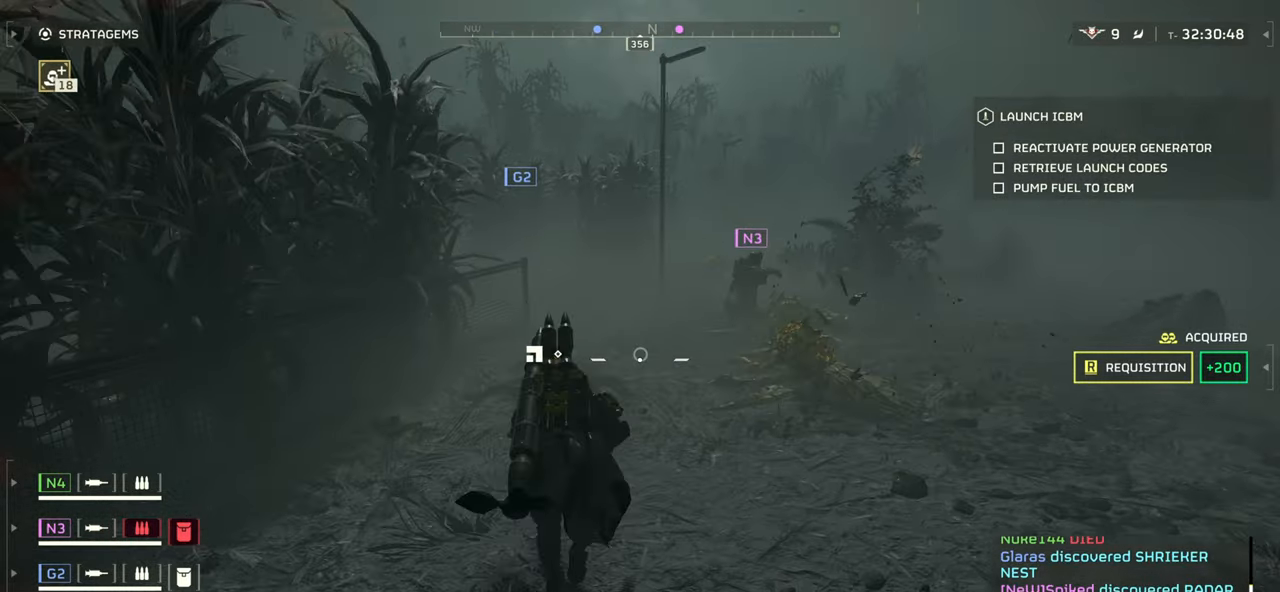
{"keys": ["w"], "mouse": [], "events": []}
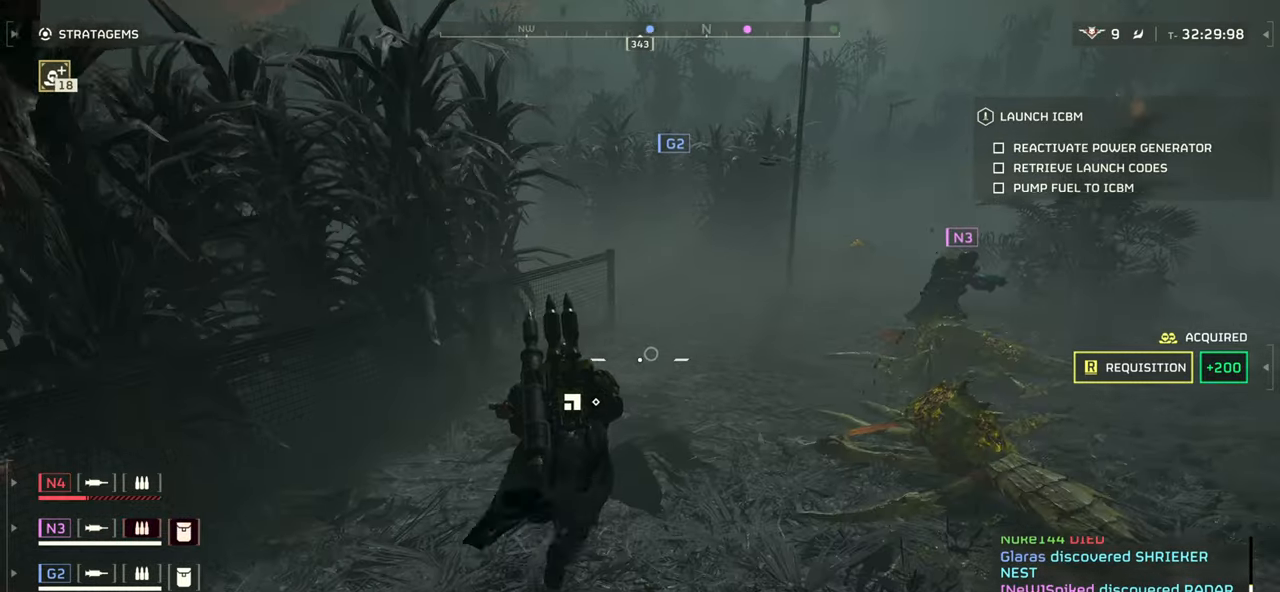
{"keys": ["w"], "mouse": [], "events": [[367, "e", "down"], [467, "e", "up"]]}
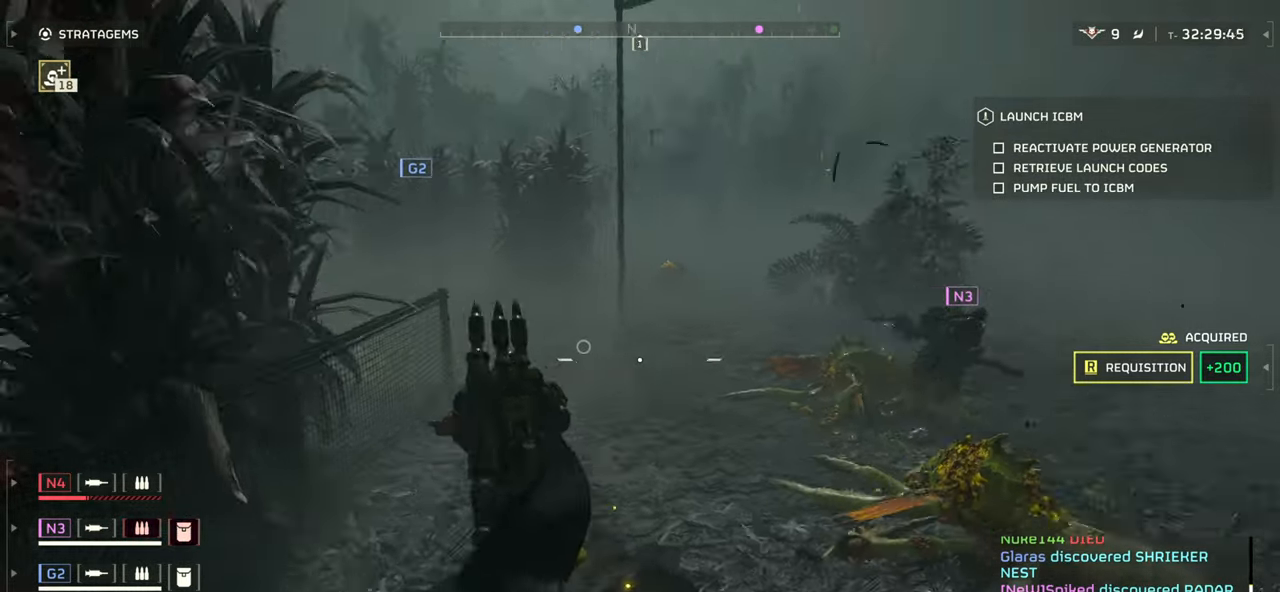
{"keys": ["w"], "mouse": [], "events": [[67, "e", "down"], [183, "a", "down"], [200, "e", "up"], [400, "a", "up"]]}
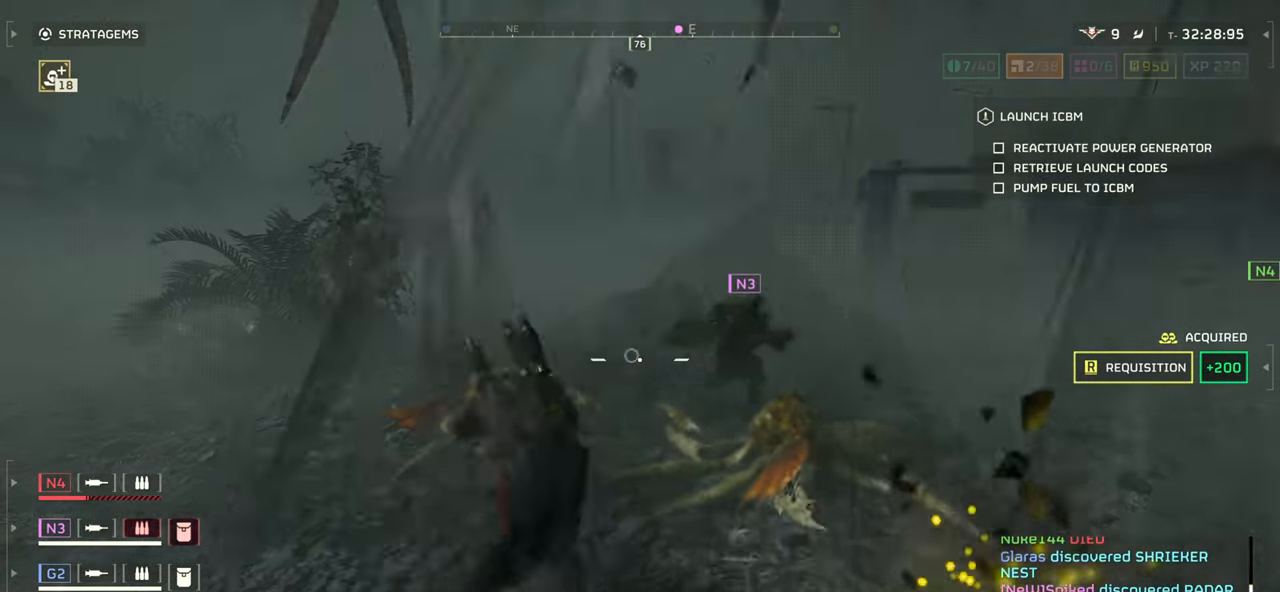
{"keys": ["tab", "w"], "mouse": [], "events": [[133, "tab", "down"]]}
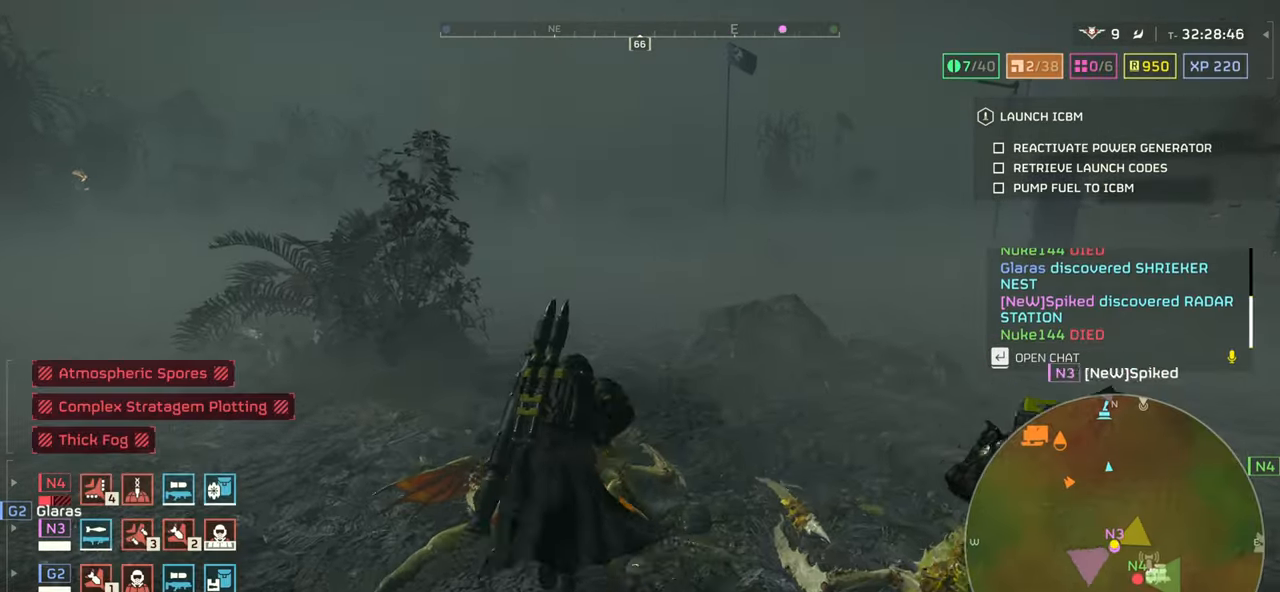
{"keys": ["tab", "w"], "mouse": [], "events": []}
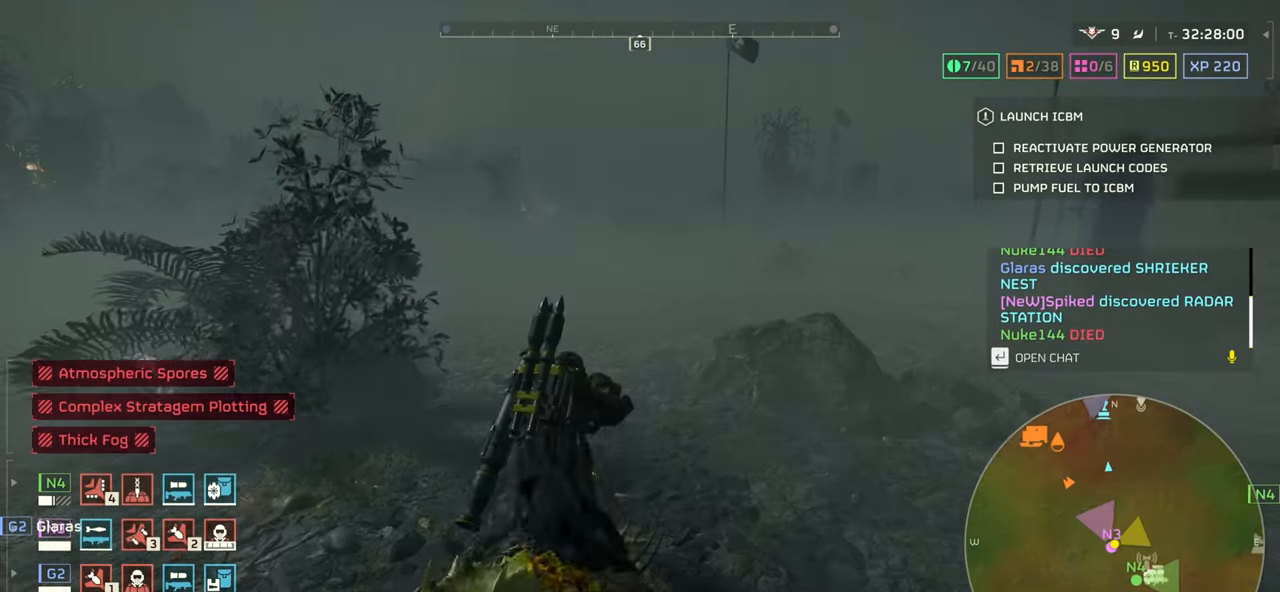
{"keys": ["tab", "w"], "mouse": ["right"], "events": [[350, "mouse_right", "down"]]}
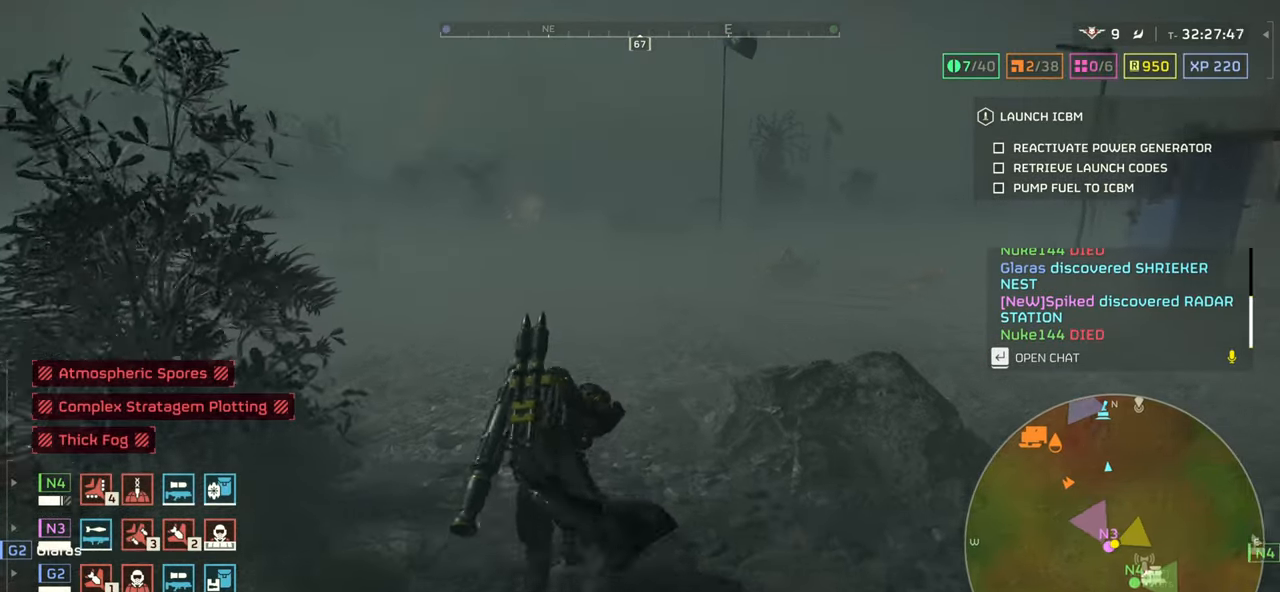
{"keys": ["tab", "w"], "mouse": ["right"], "events": []}
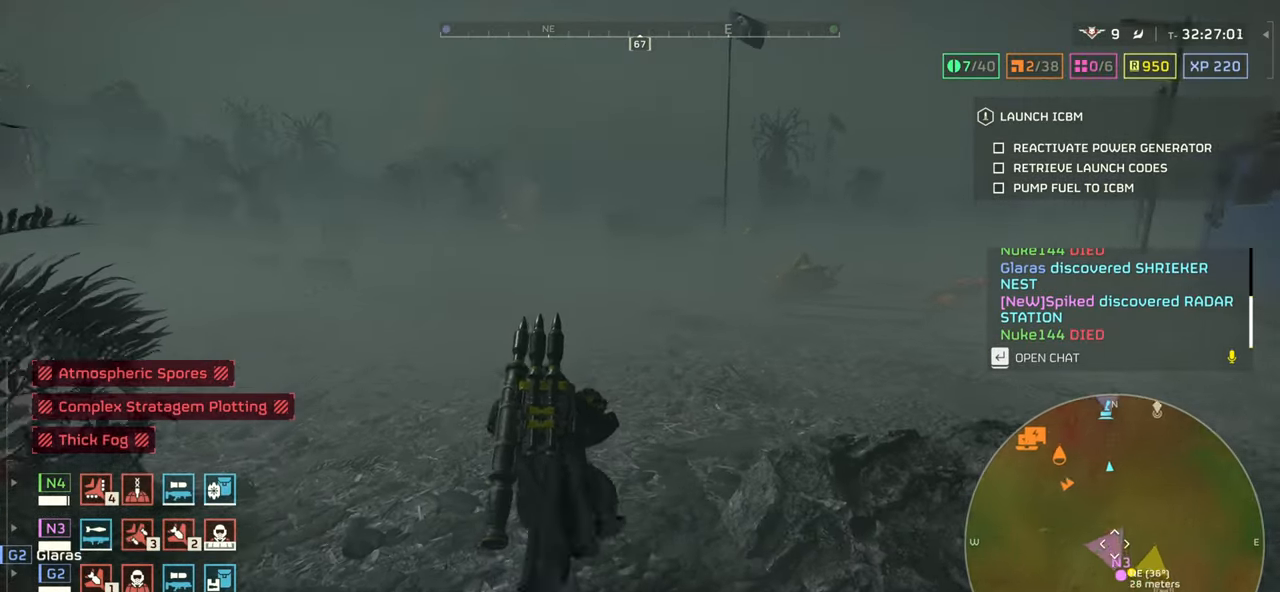
{"keys": ["tab", "w"], "mouse": ["right"]}
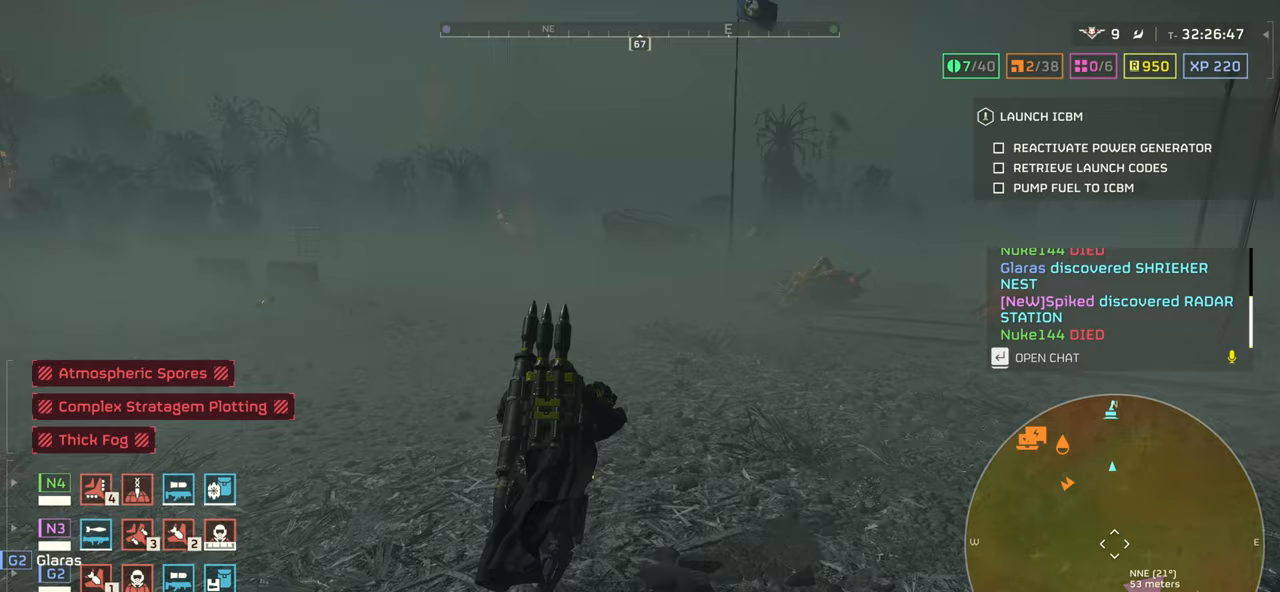
{"keys": ["tab", "w"], "mouse": ["right"]}
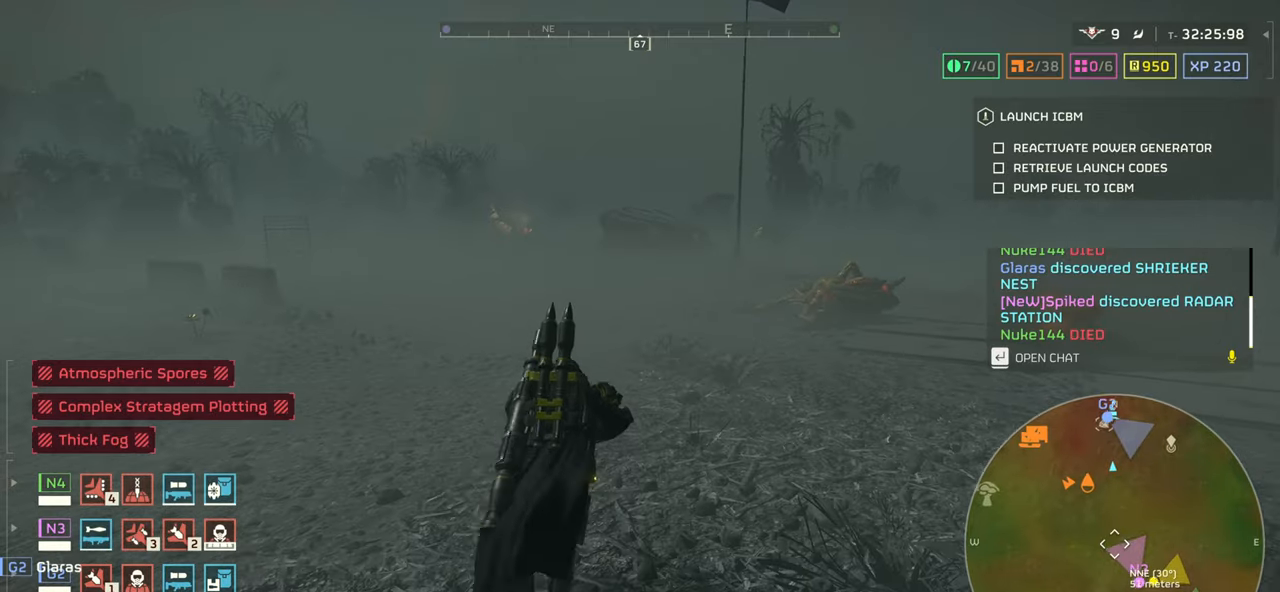
{"keys": ["tab", "w"], "mouse": ["right"], "events": []}
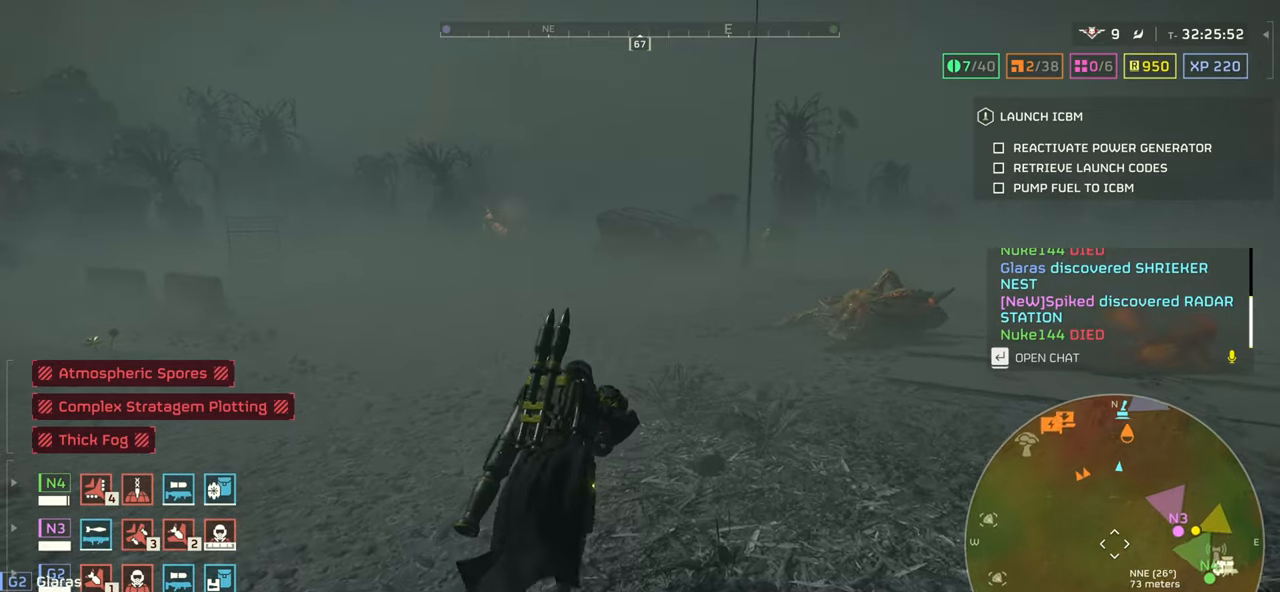
{"keys": ["tab", "w"], "mouse": ["right"], "events": []}
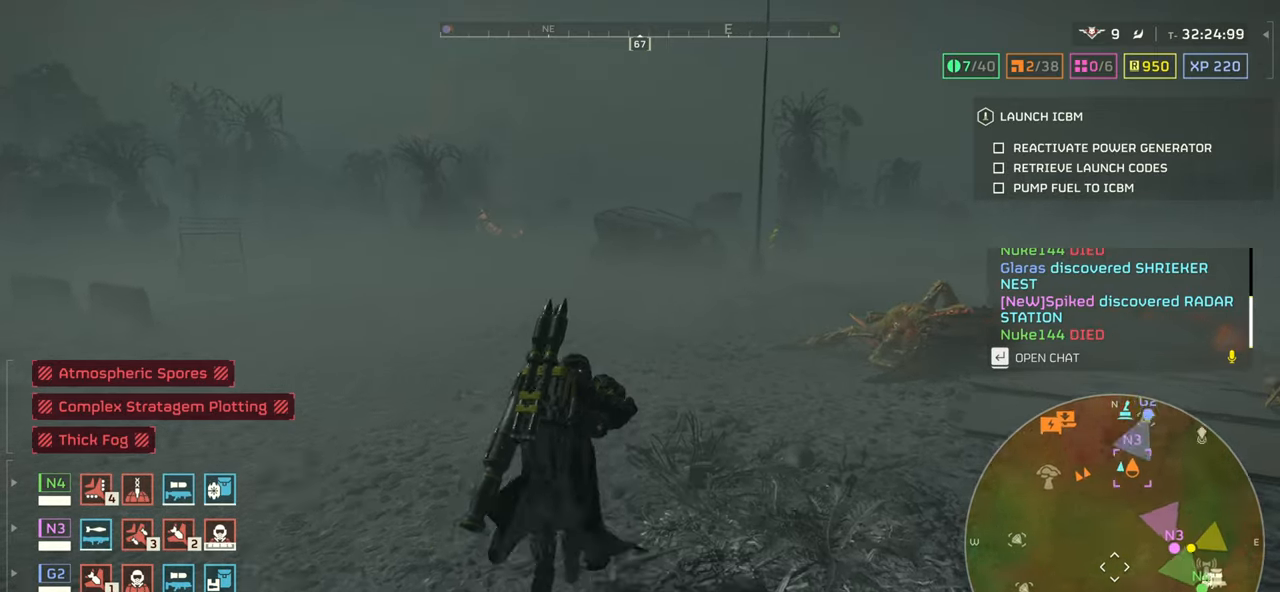
{"keys": ["tab", "w"], "mouse": ["right"], "events": []}
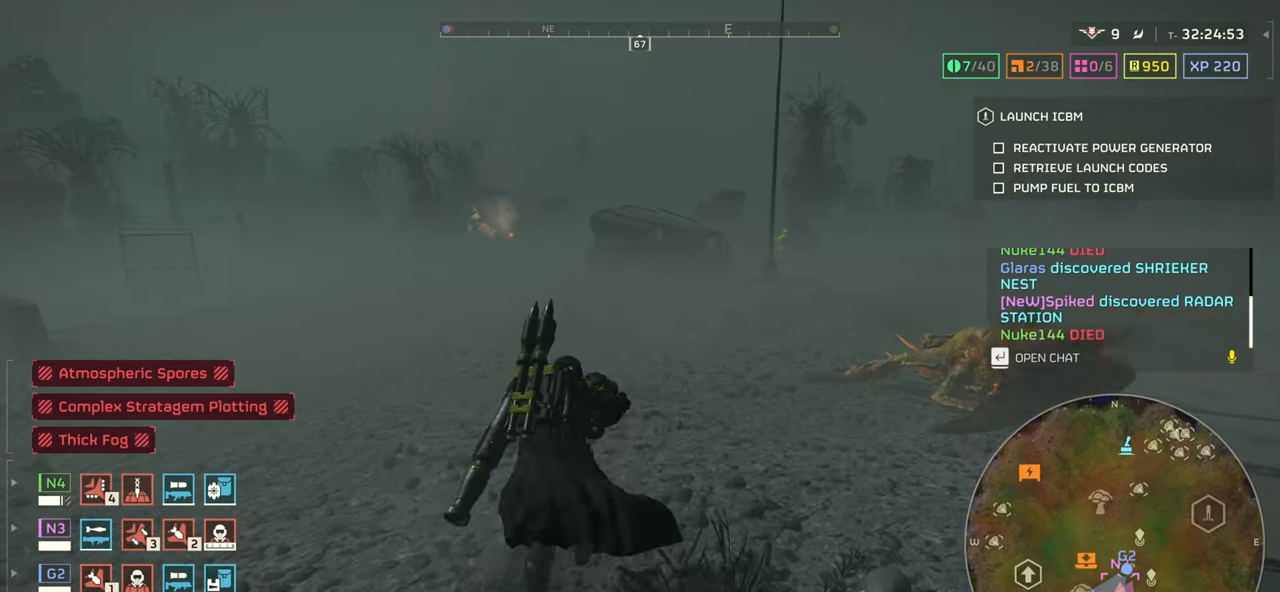
{"keys": ["tab", "w"], "mouse": ["right"], "events": []}
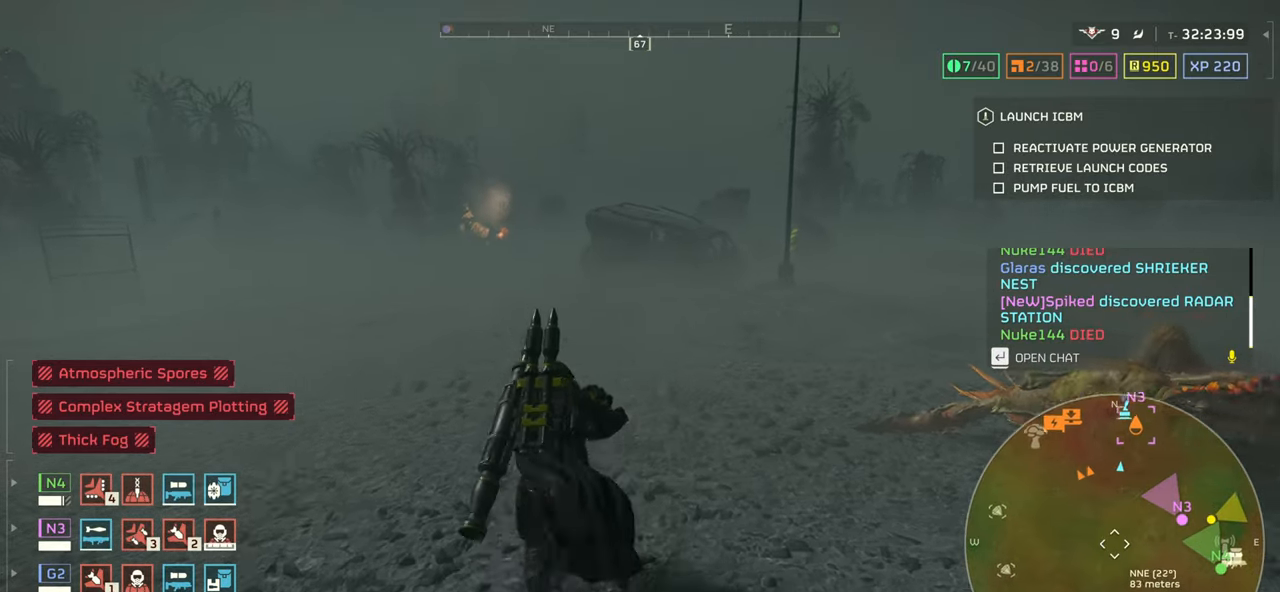
{"keys": ["tab", "w"], "mouse": ["right"], "events": []}
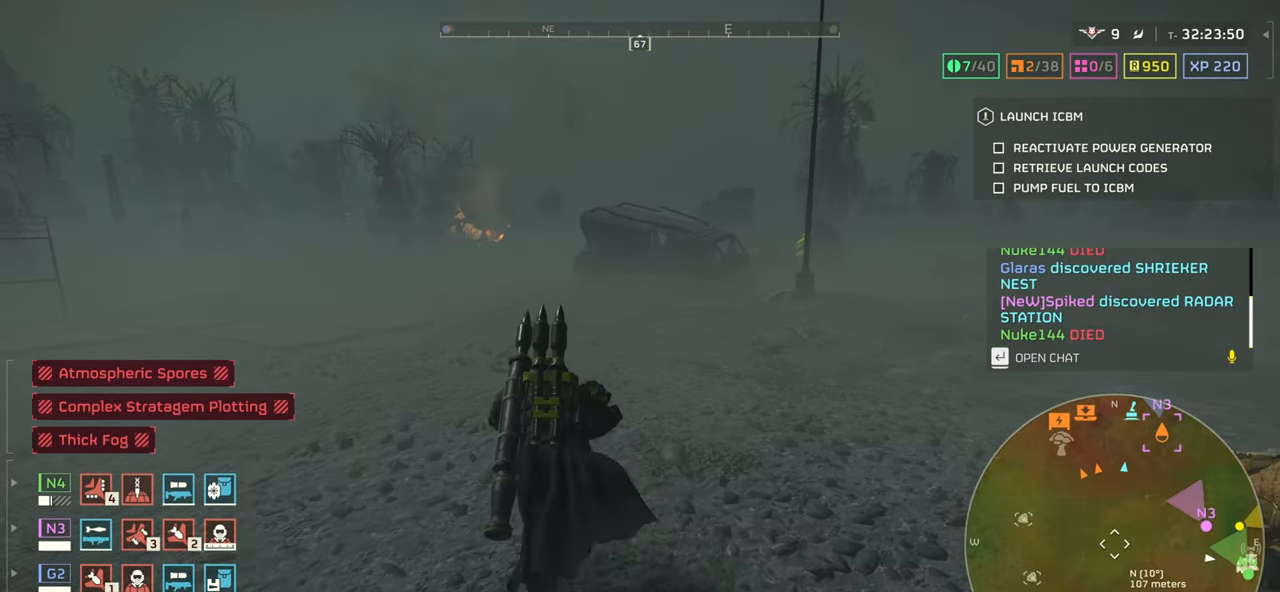
{"keys": ["d", "tab", "w"], "mouse": [], "events": [[233, "mouse_left", "down"], [333, "mouse_left", "up"], [350, "d", "down"], [383, "mouse_right", "up"]]}
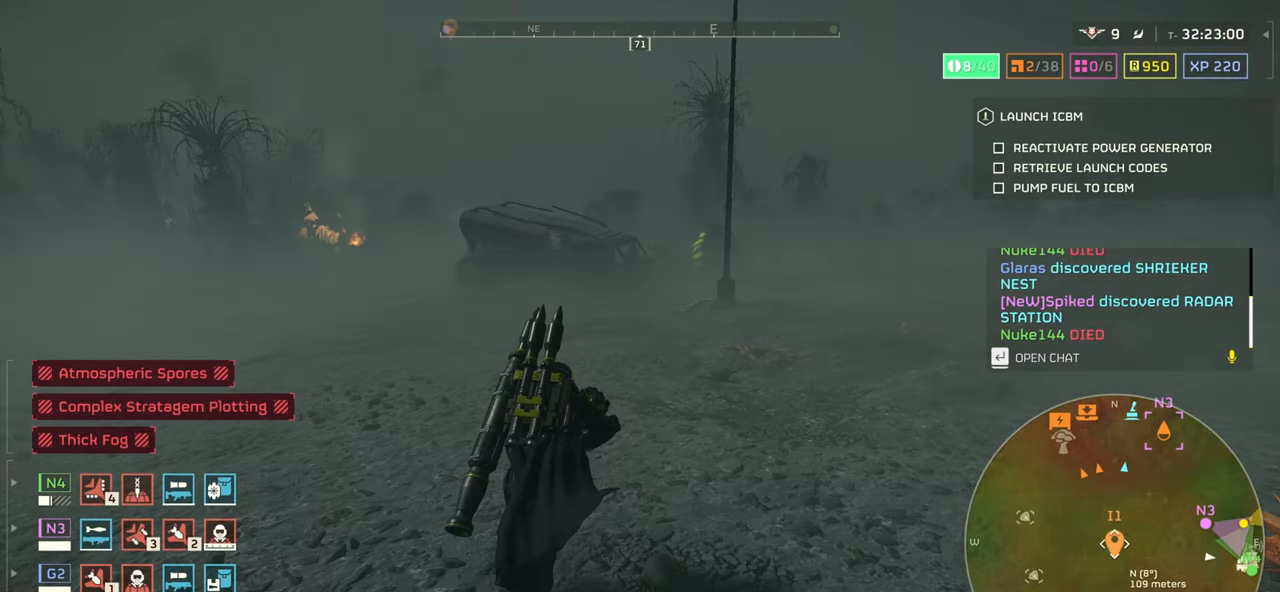
{"keys": ["tab", "w"], "mouse": [], "events": [[150, "d", "up"]]}
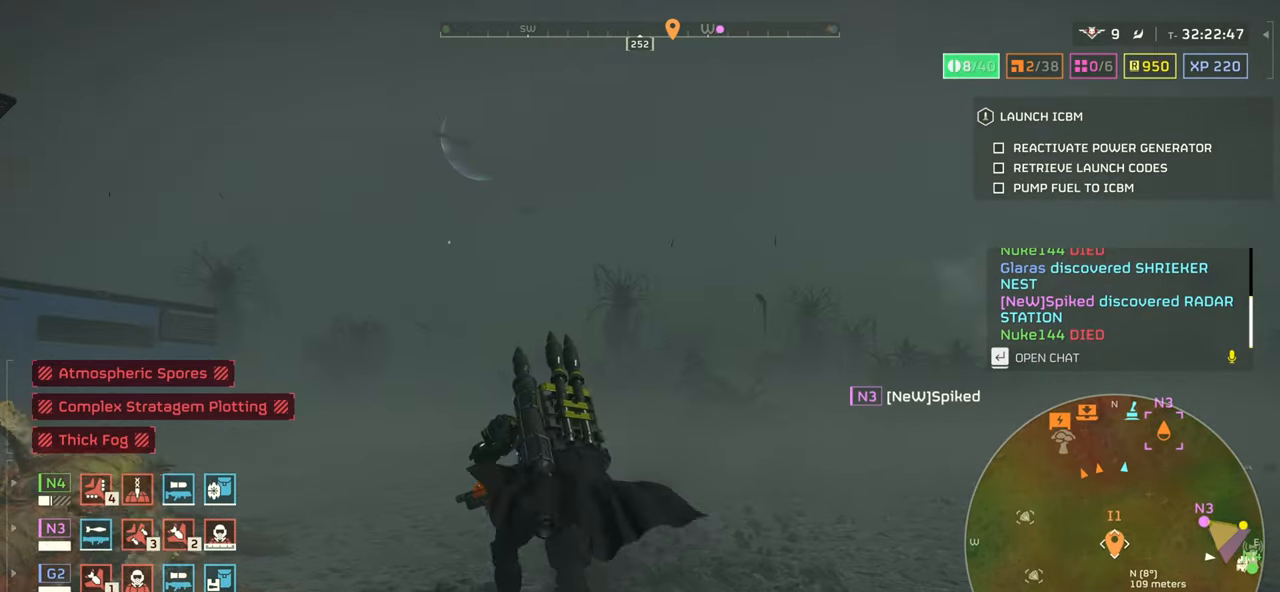
{"keys": ["w"], "mouse": [], "events": [[350, "tab", "up"]]}
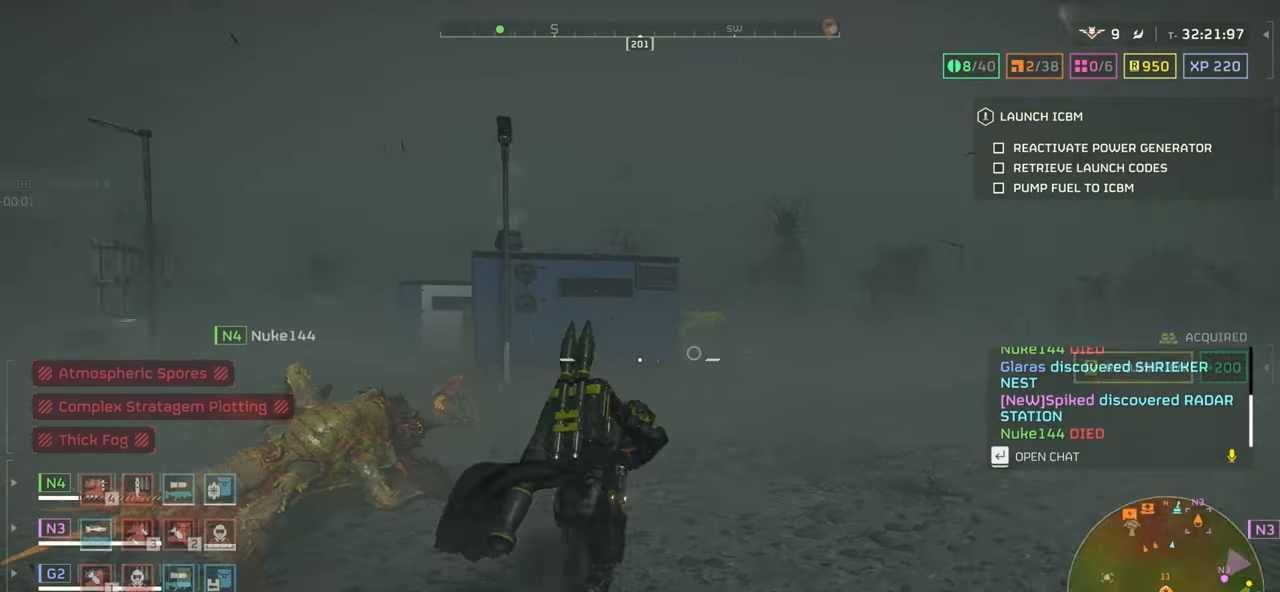
{"keys": ["w"], "mouse": [], "events": []}